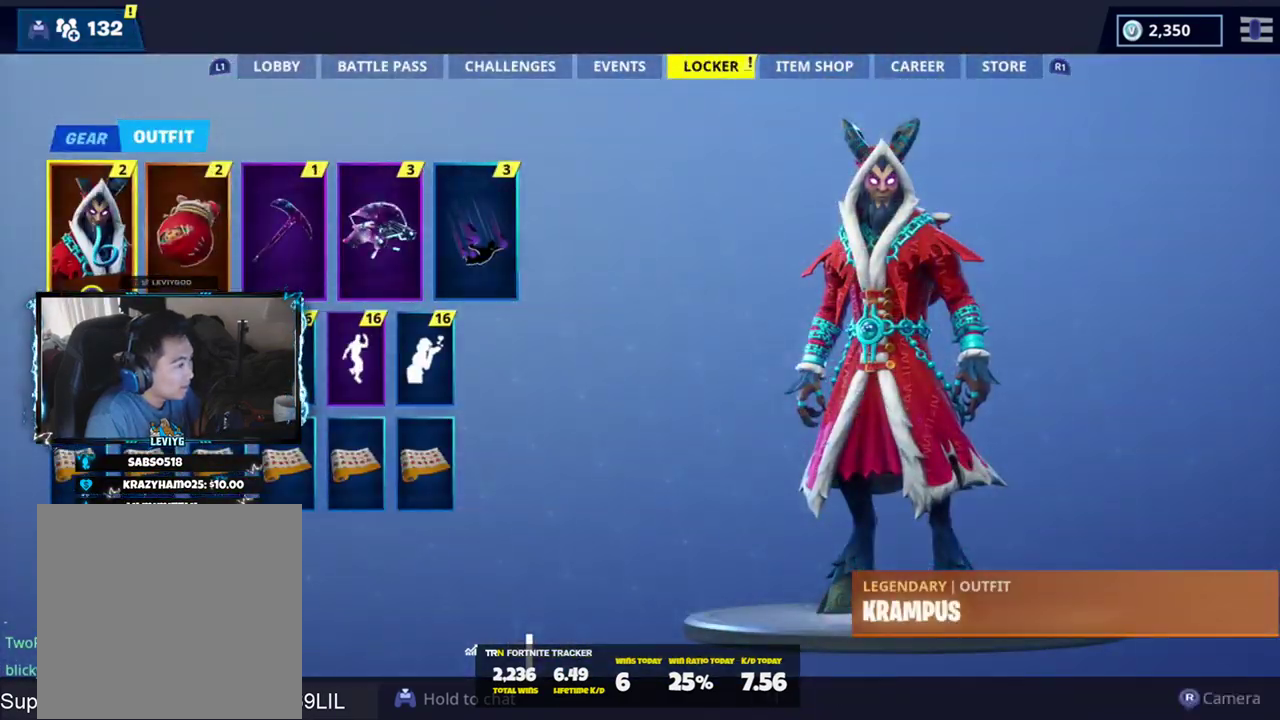
Gameplay with a controller (PlayStation layout); each line is a JSON object with the inputs held at the frame after it. "events" lists button and stick changes between this image and that frame as [ms after this image, input, new state], when the widget could be followed in between.
{"buttons": [], "left_stick": "center", "right_stick": "center", "events": [[34, "CROSS", "up"]]}
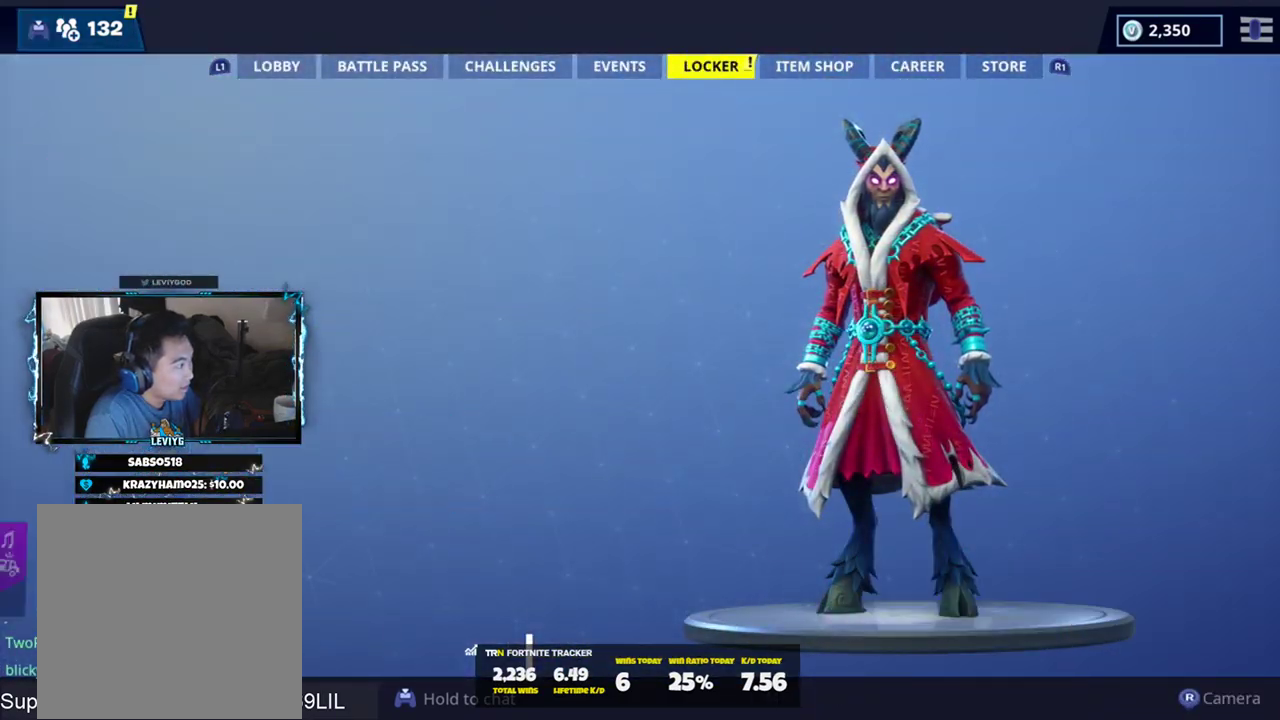
{"buttons": [], "left_stick": "center", "right_stick": "center", "events": []}
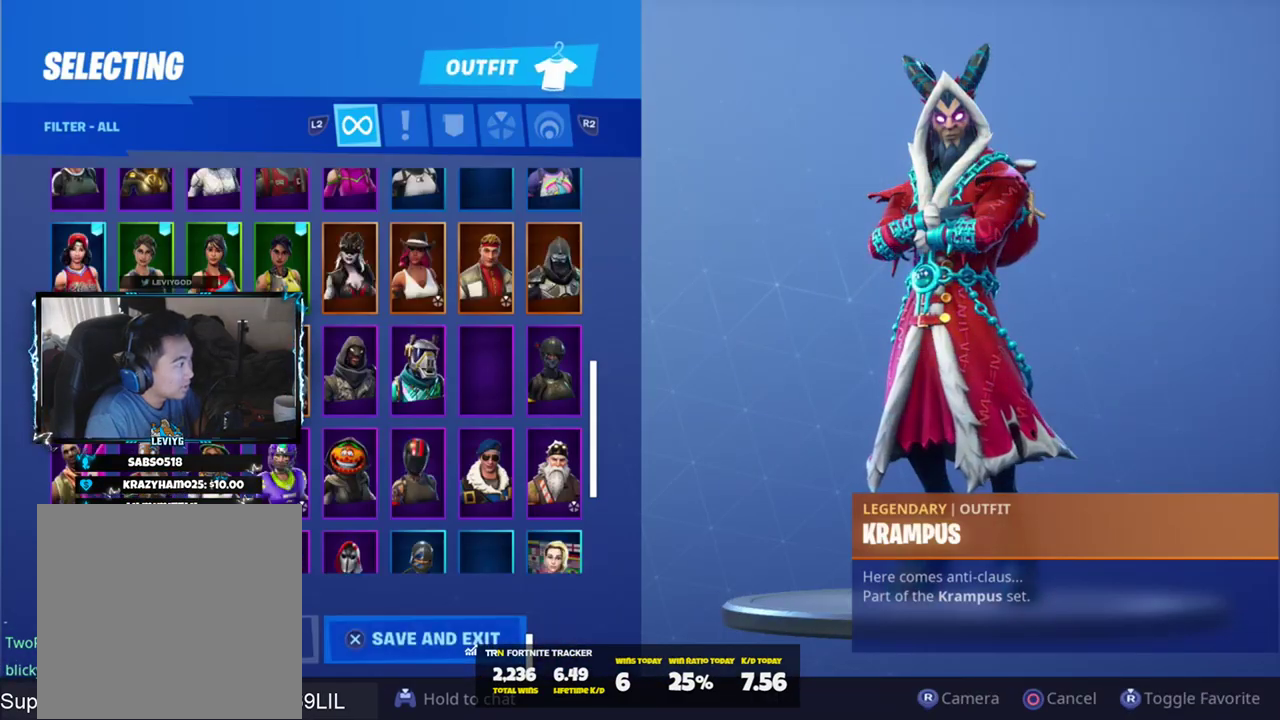
{"buttons": ["CIRCLE"], "left_stick": "center", "right_stick": "center", "events": [[367, "CIRCLE", "down"]]}
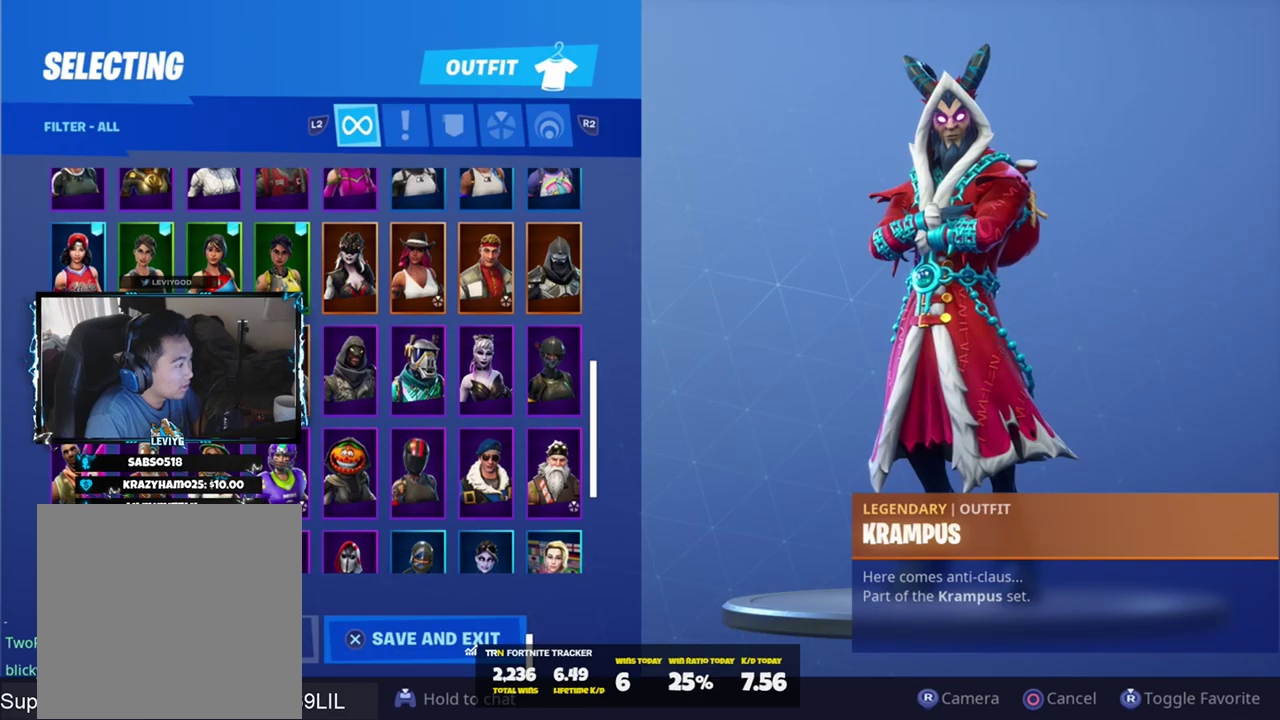
{"buttons": ["L1"], "left_stick": "center", "right_stick": "center", "events": [[100, "CIRCLE", "up"], [267, "L1", "down"], [434, "L1", "up"], [500, "L1", "down"]]}
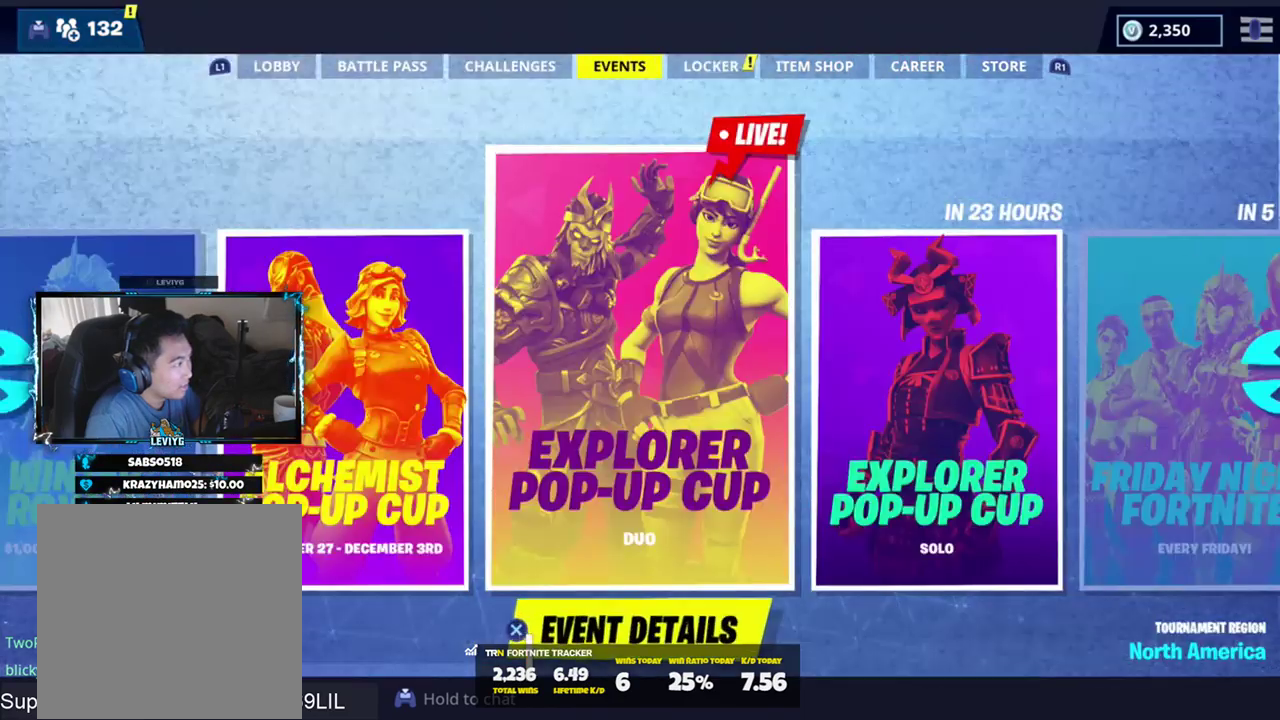
{"buttons": [], "left_stick": "center", "right_stick": "center", "events": [[100, "L1", "up"], [201, "L1", "down"], [301, "L1", "up"], [334, "L1", "down"], [501, "L1", "up"]]}
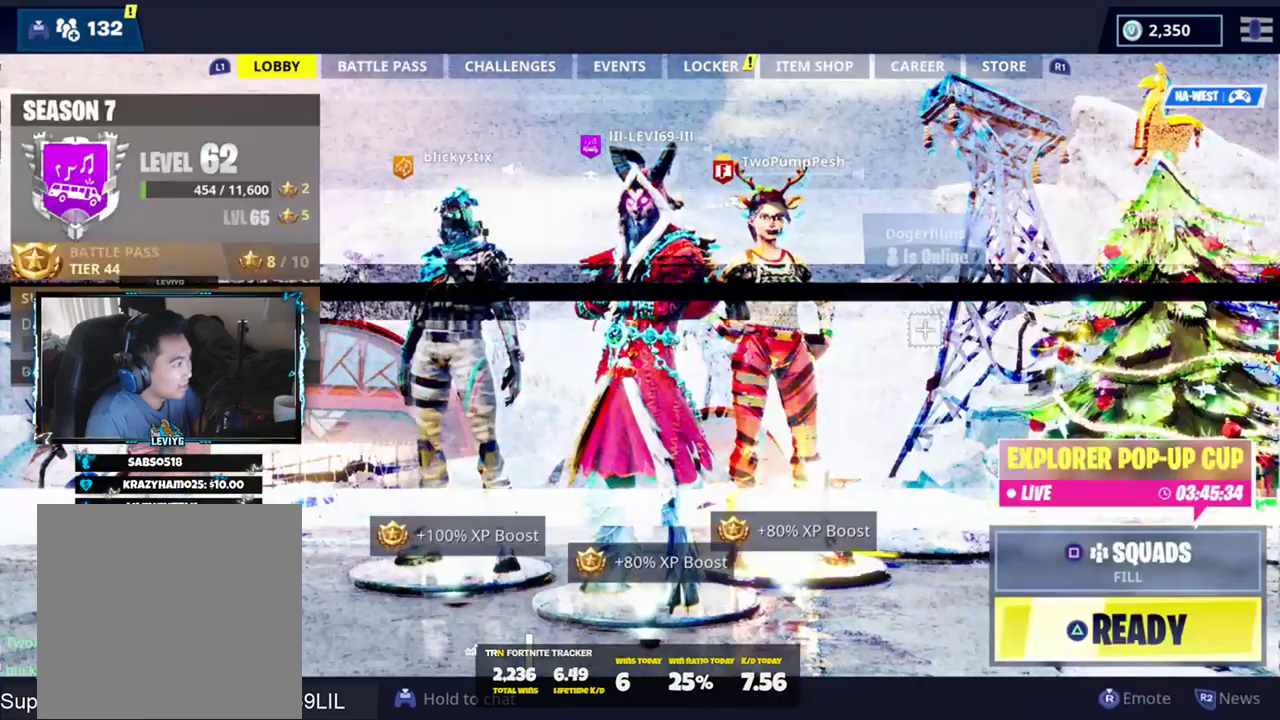
{"buttons": [], "left_stick": "center", "right_stick": "center", "events": []}
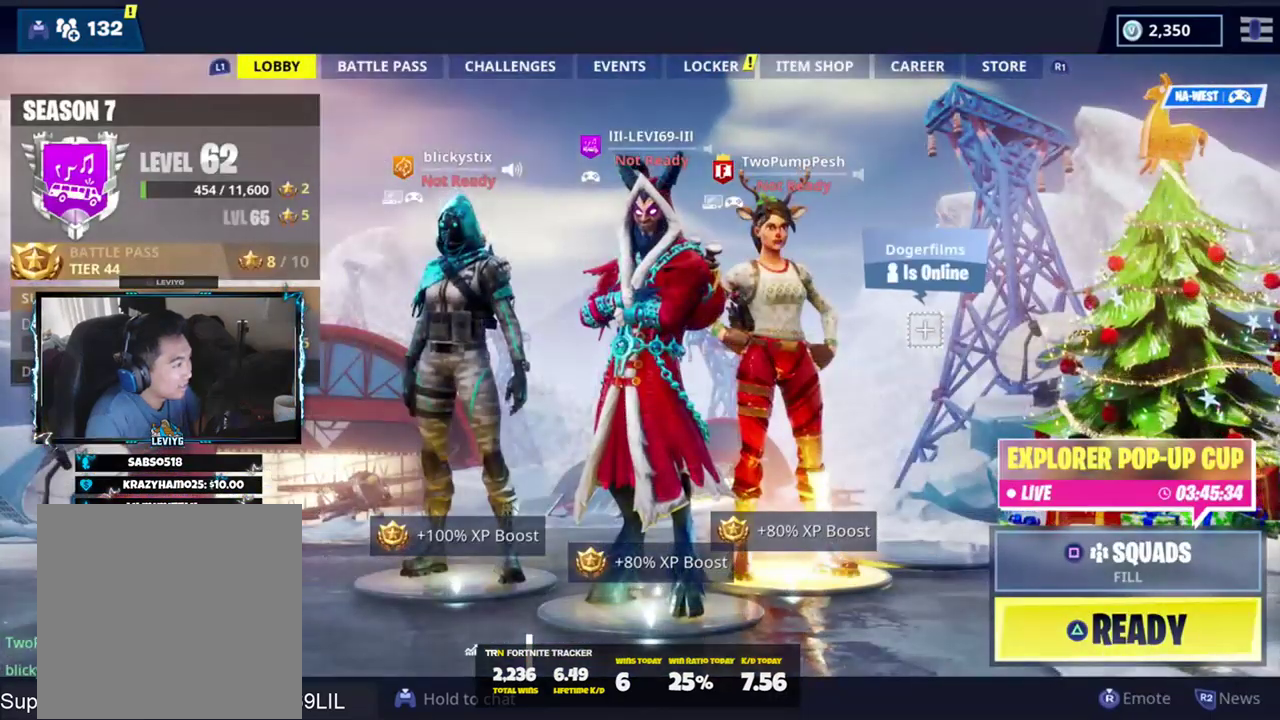
{"buttons": [], "left_stick": "center", "right_stick": "center", "events": []}
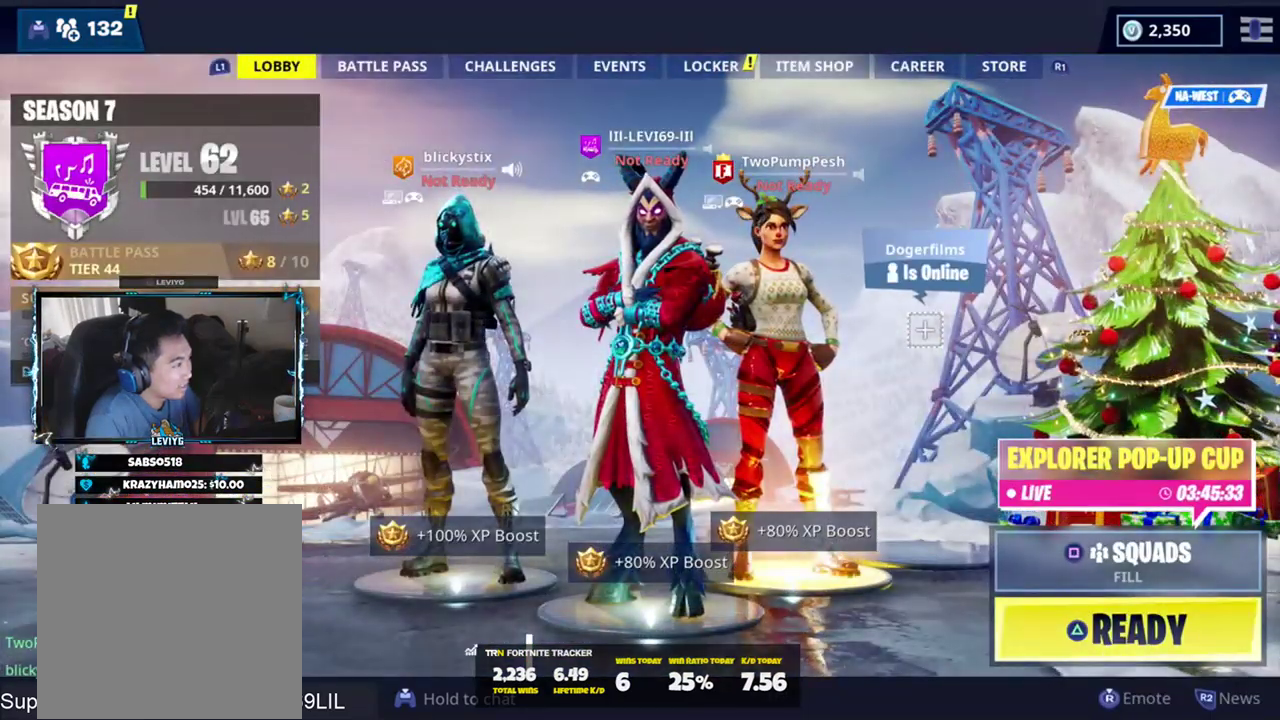
{"buttons": [], "left_stick": "center", "right_stick": "center", "events": []}
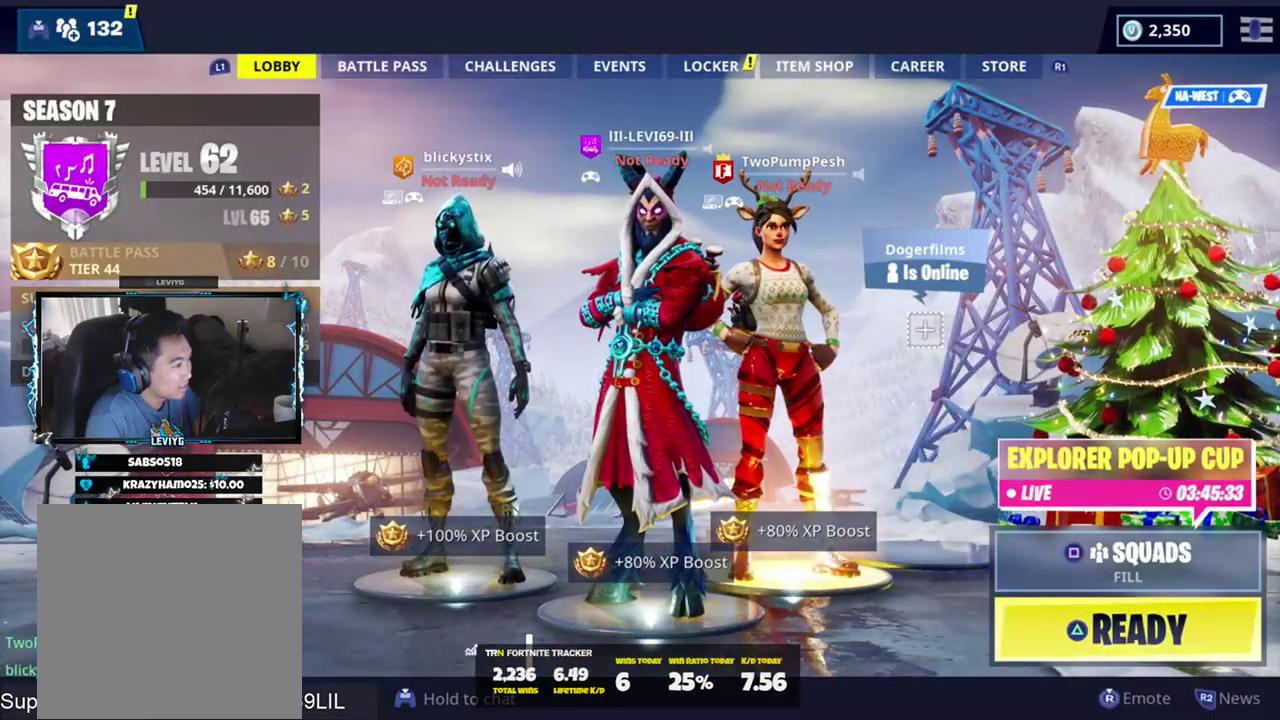
{"buttons": [], "left_stick": "center", "right_stick": "center", "events": []}
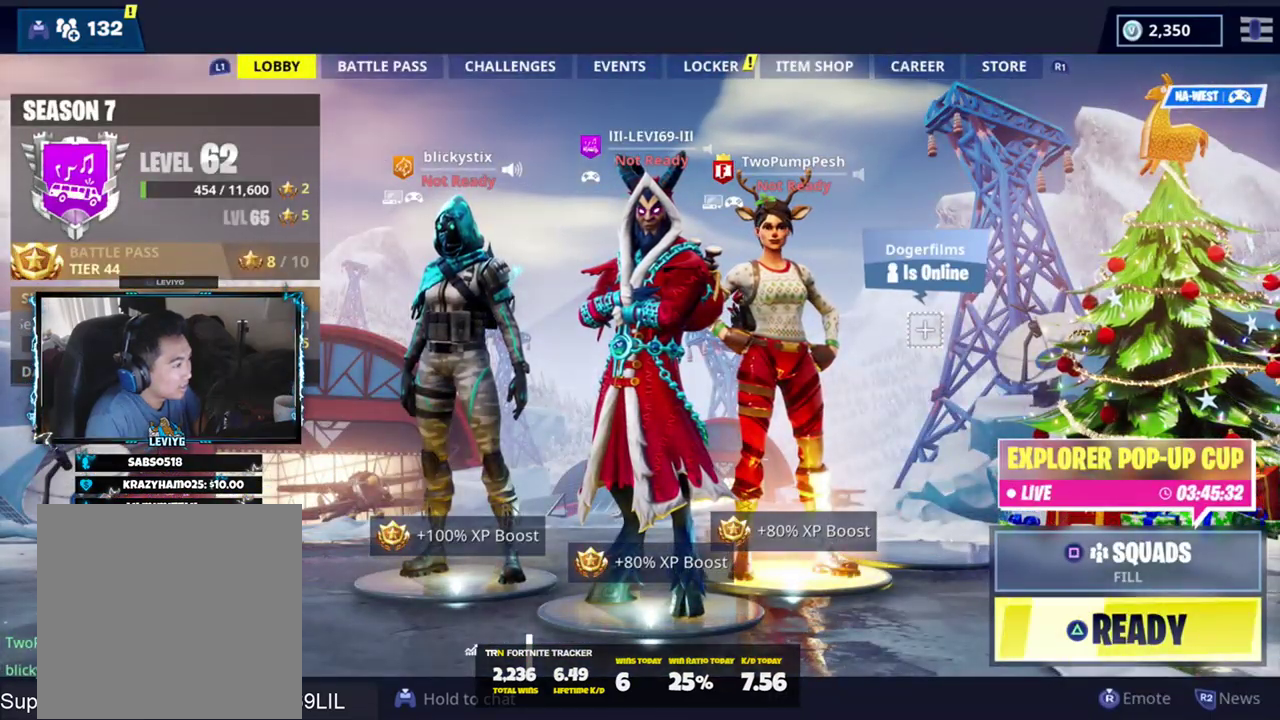
{"buttons": [], "left_stick": "center", "right_stick": "center", "events": []}
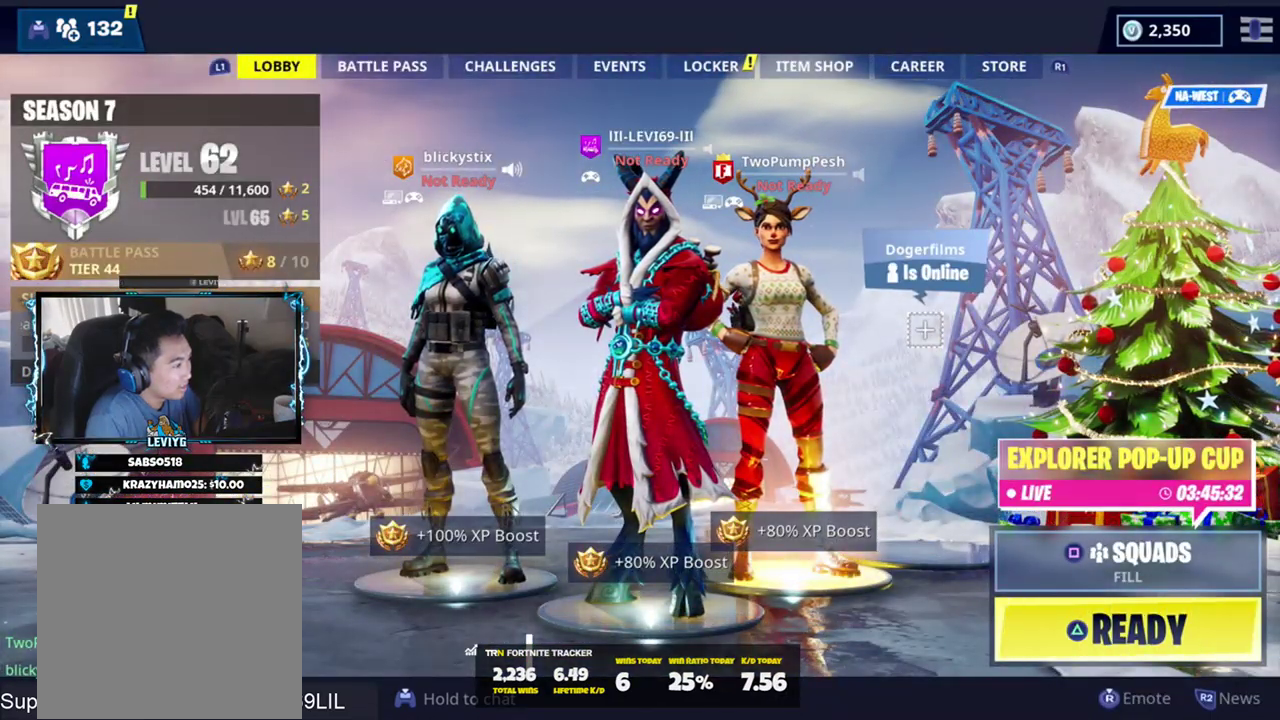
{"buttons": [], "left_stick": "center", "right_stick": "center", "events": []}
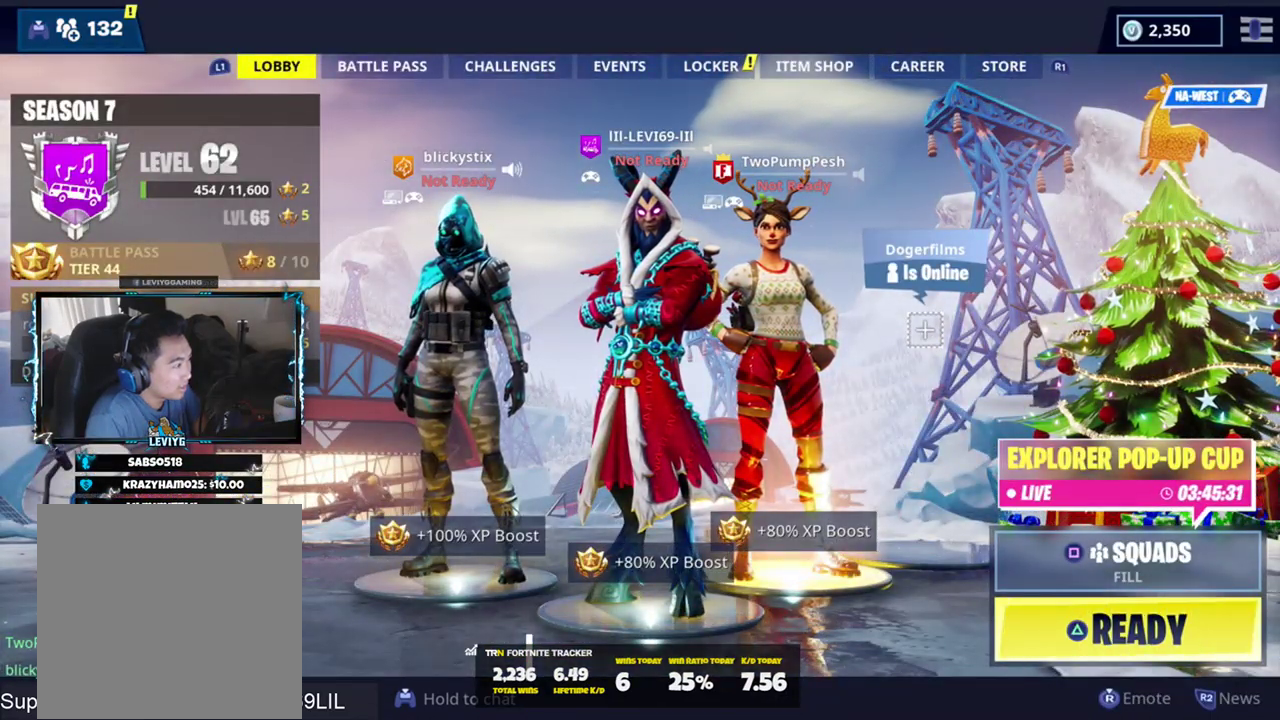
{"buttons": [], "left_stick": "center", "right_stick": "center", "events": []}
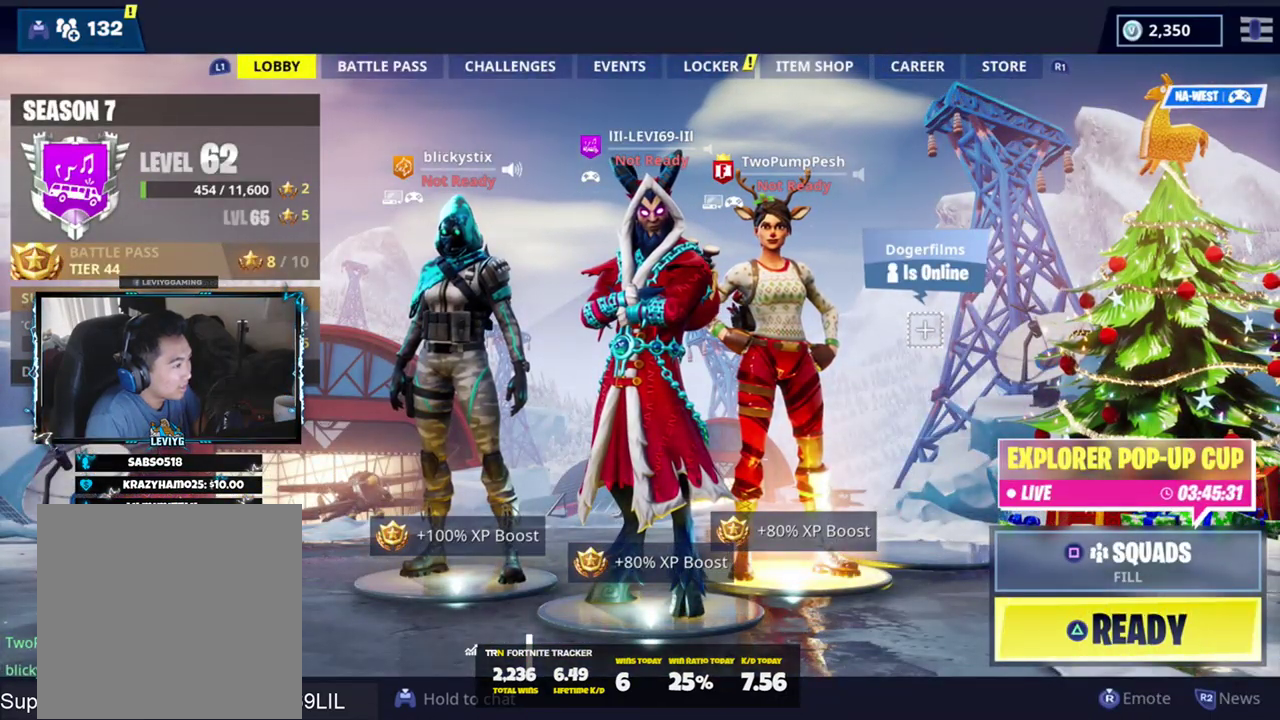
{"buttons": ["DPAD_LEFT"], "left_stick": "center", "right_stick": "center", "events": [[84, "DPAD_RIGHT", "down"], [184, "DPAD_RIGHT", "up"], [484, "DPAD_LEFT", "down"]]}
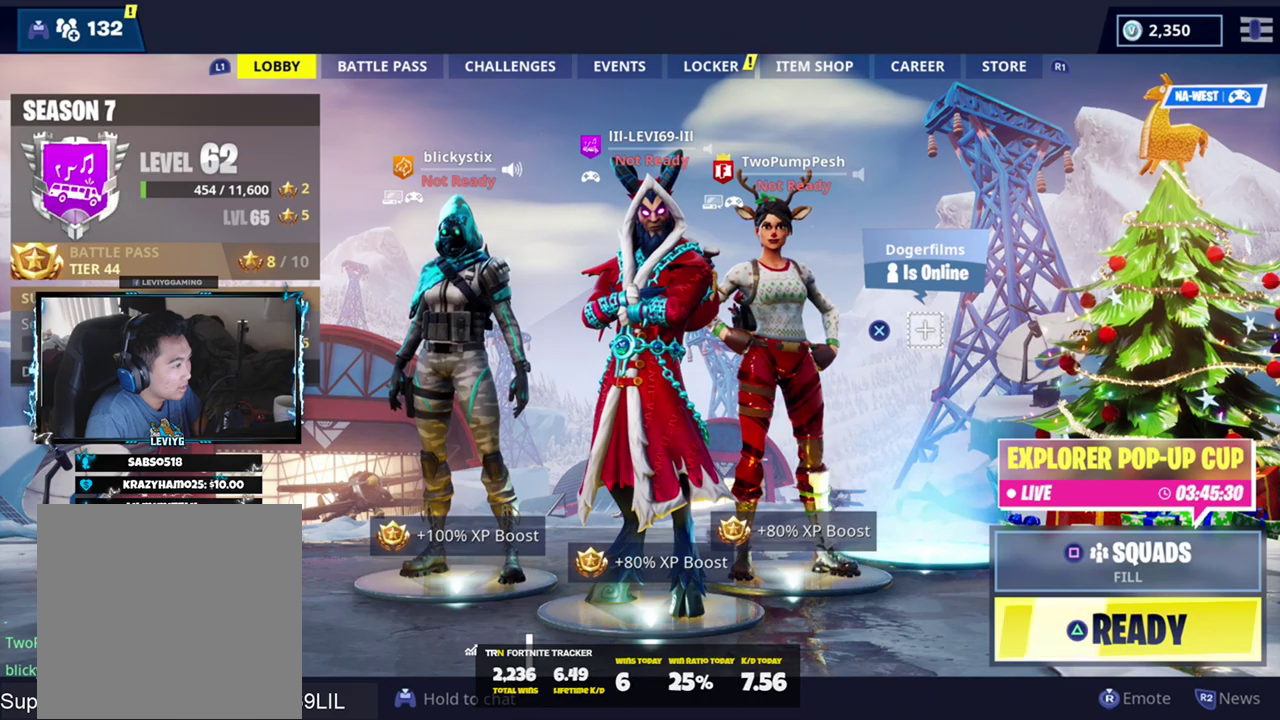
{"buttons": [], "left_stick": "center", "right_stick": "center", "events": [[50, "DPAD_LEFT", "up"], [83, "CROSS", "down"], [217, "CROSS", "up"]]}
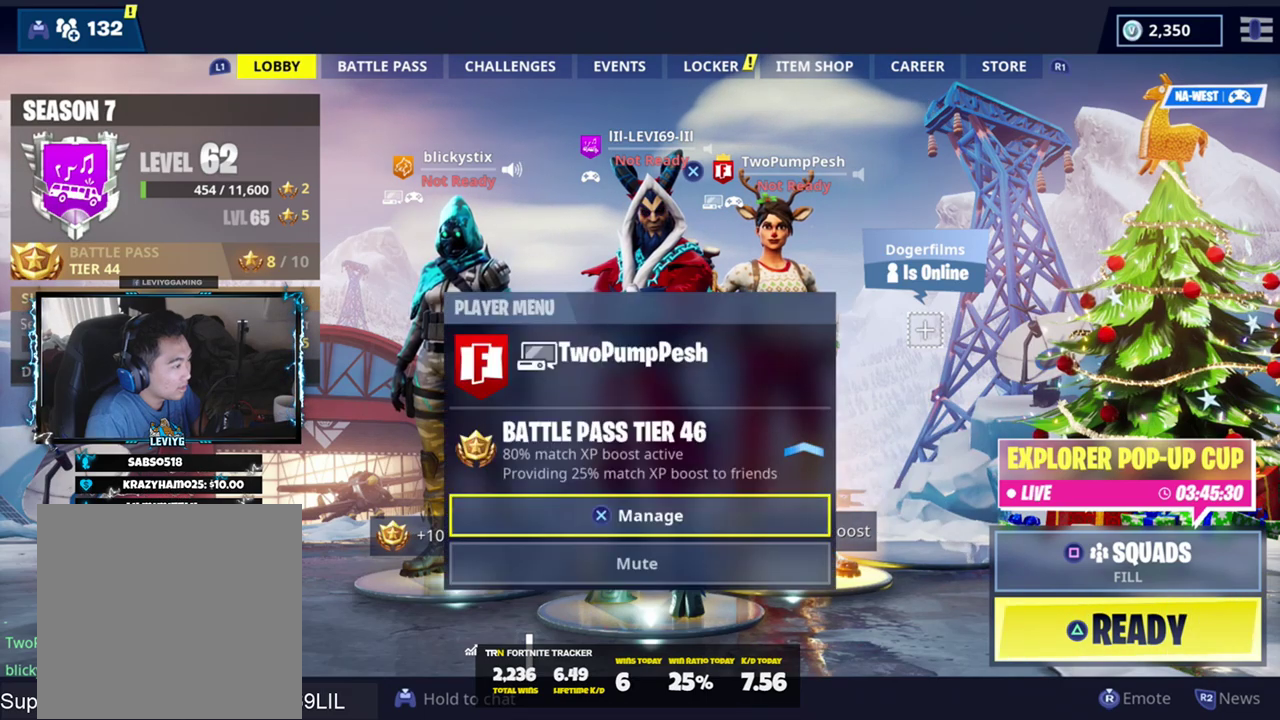
{"buttons": [], "left_stick": "center", "right_stick": "center", "events": []}
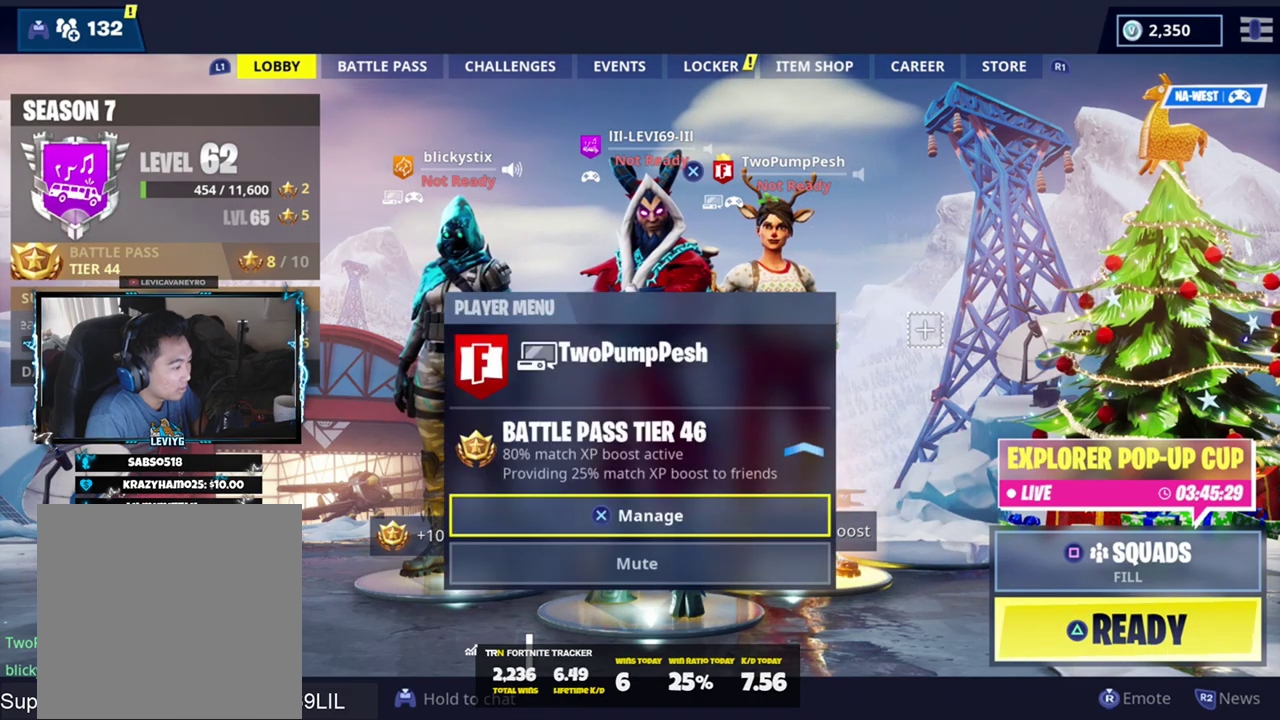
{"buttons": [], "left_stick": "center", "right_stick": "center", "events": [[117, "DPAD_DOWN", "down"], [183, "DPAD_DOWN", "up"], [217, "CROSS", "down"], [317, "CROSS", "up"]]}
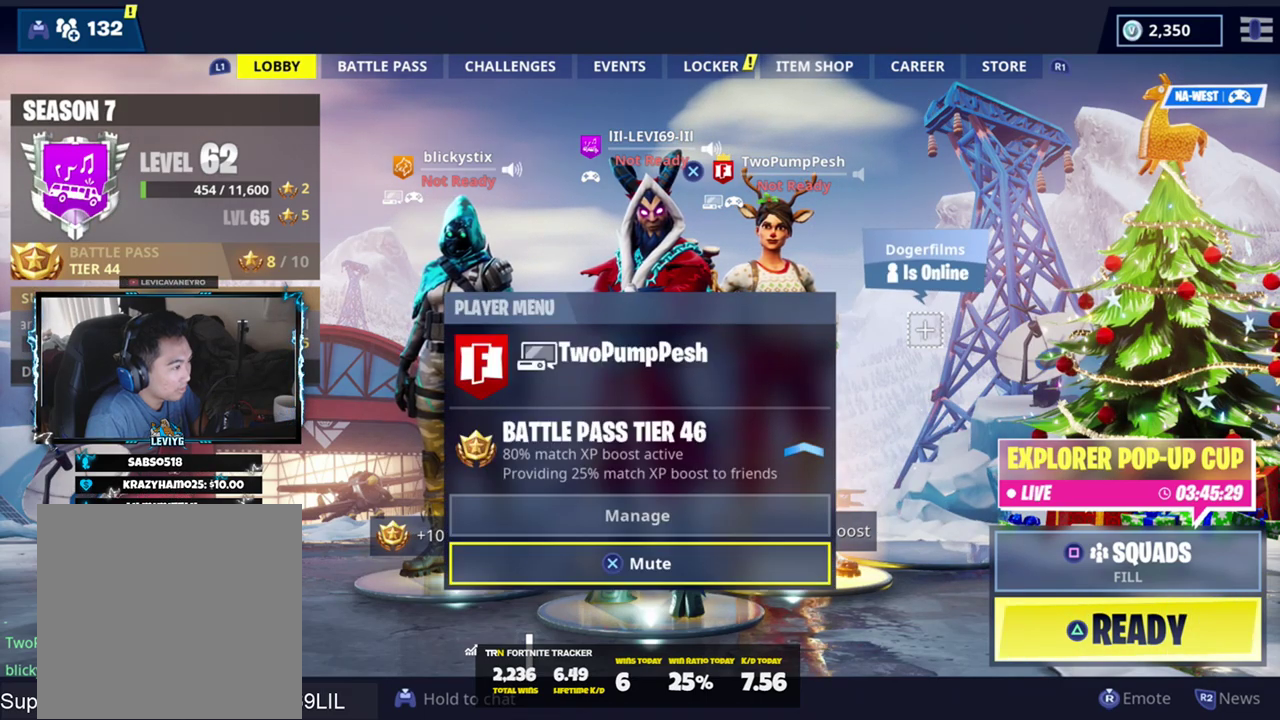
{"buttons": [], "left_stick": "center", "right_stick": "center", "events": [[217, "CIRCLE", "down"], [317, "CIRCLE", "up"]]}
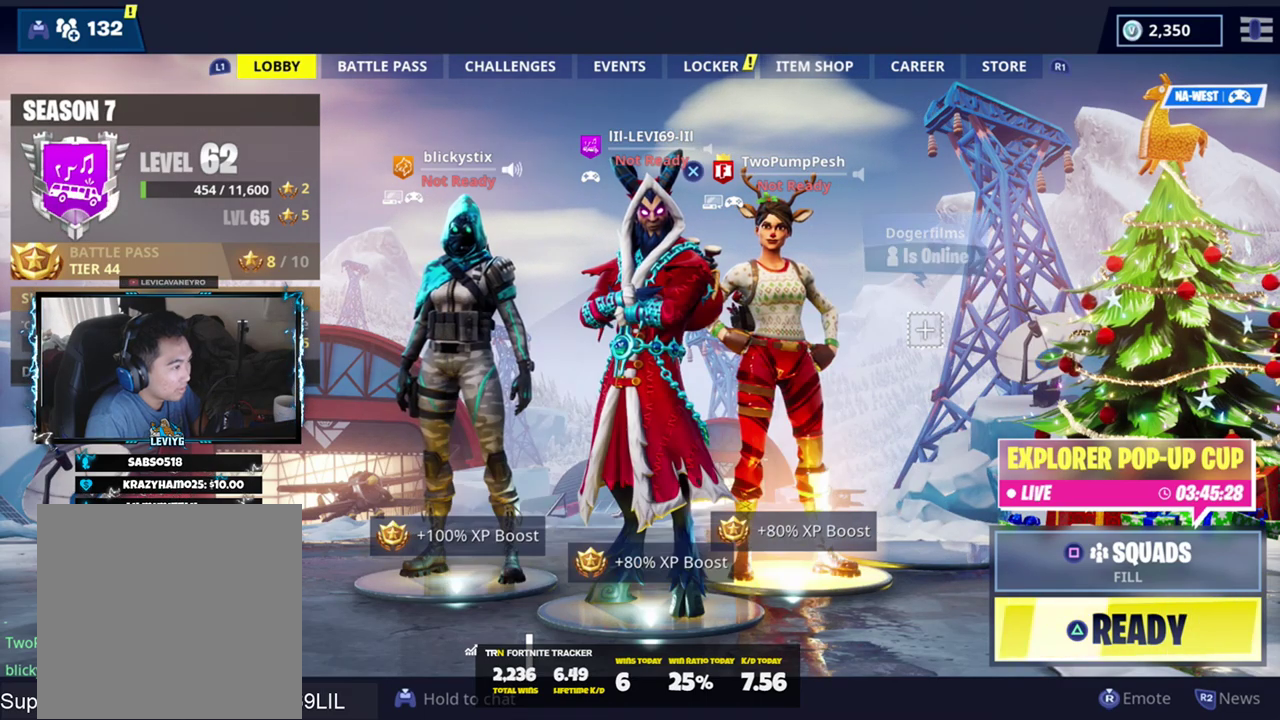
{"buttons": [], "left_stick": "center", "right_stick": "center", "events": [[283, "CROSS", "down"], [384, "CROSS", "up"]]}
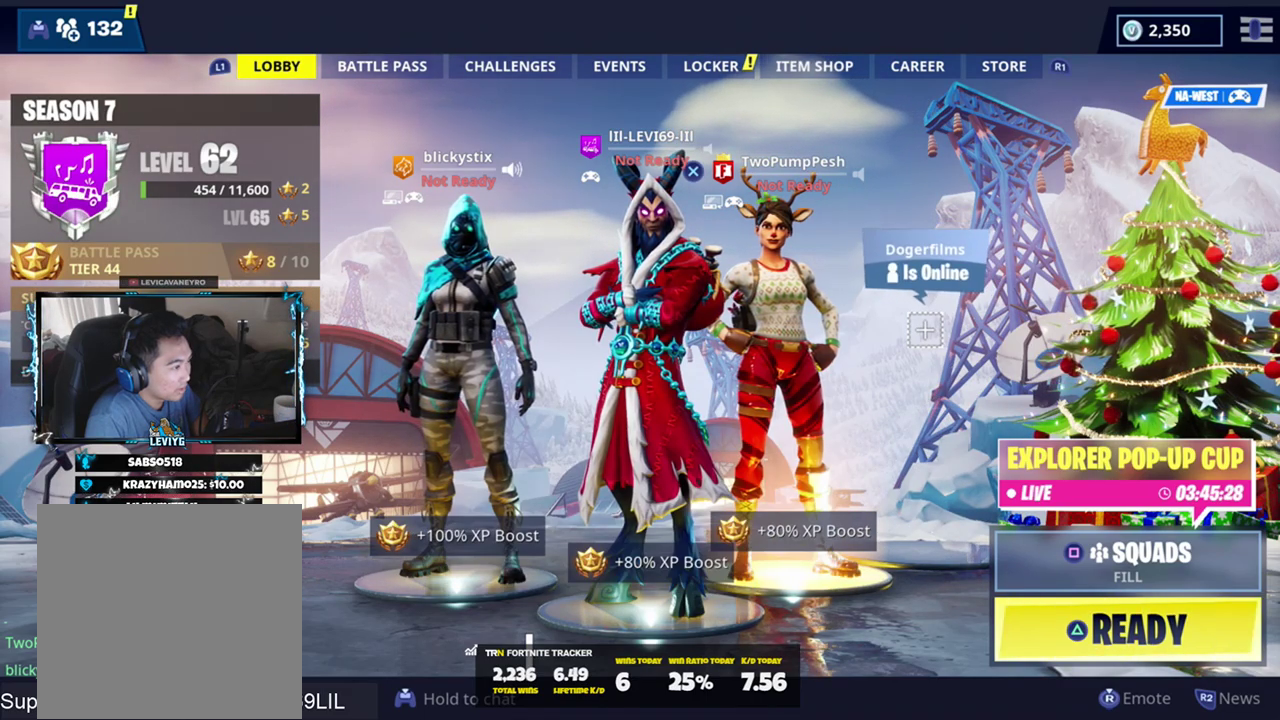
{"buttons": ["DPAD_DOWN"], "left_stick": "center", "right_stick": "center", "events": [[484, "DPAD_DOWN", "down"]]}
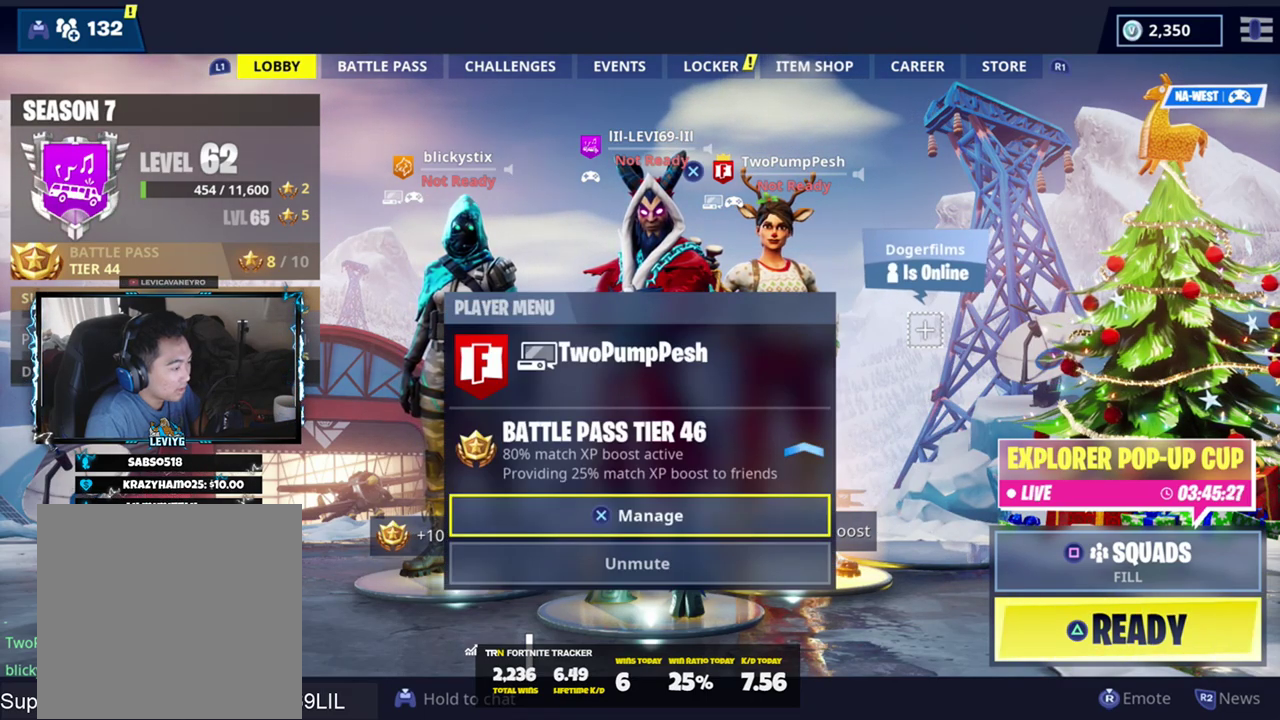
{"buttons": [], "left_stick": "center", "right_stick": "center", "events": [[83, "DPAD_DOWN", "up"], [183, "CIRCLE", "down"], [317, "CIRCLE", "up"]]}
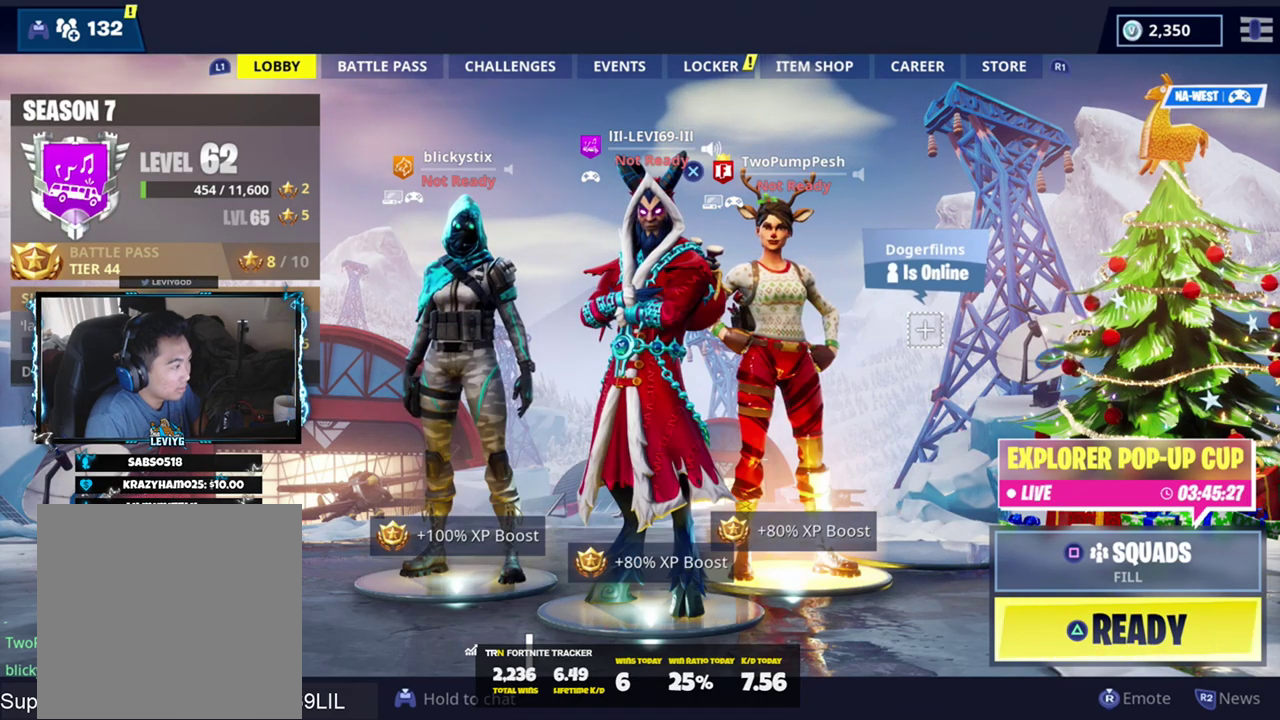
{"buttons": [], "left_stick": "center", "right_stick": "center", "events": [[84, "DPAD_LEFT", "down"], [117, "DPAD_LEFT", "up"], [217, "DPAD_LEFT", "down"], [284, "DPAD_LEFT", "up"]]}
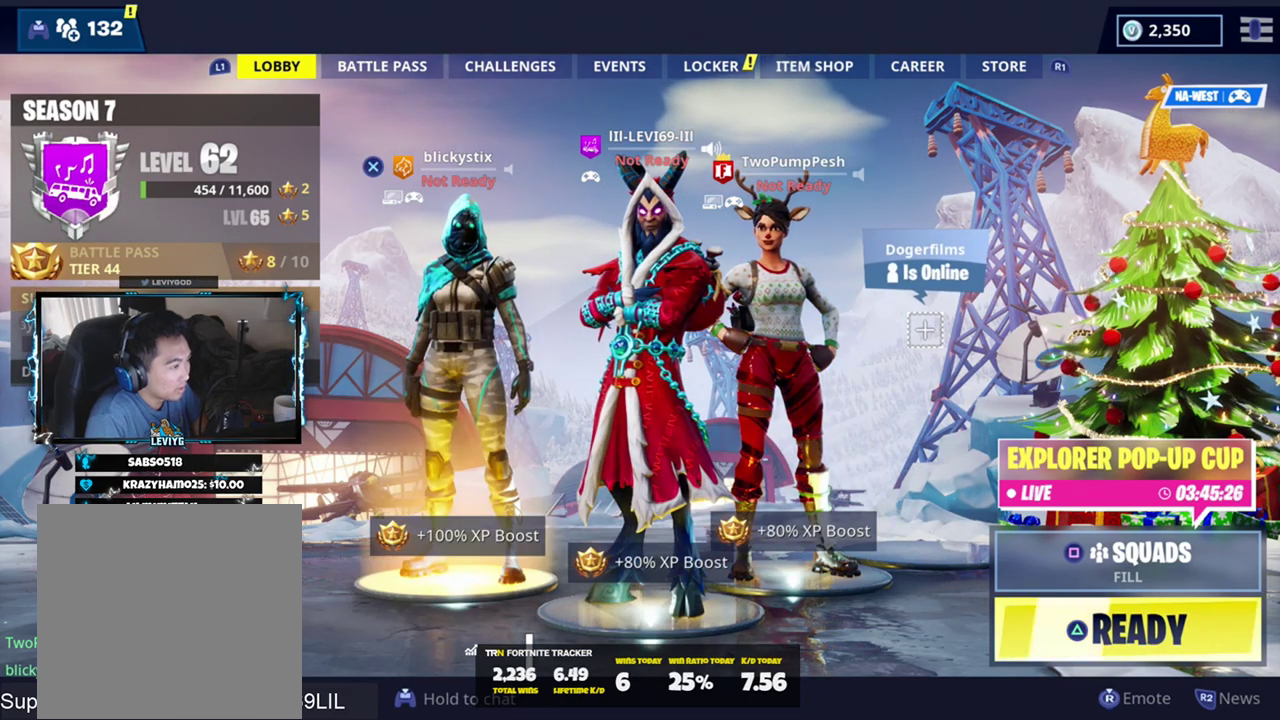
{"buttons": [], "left_stick": "center", "right_stick": "center", "events": [[83, "DPAD_RIGHT", "down"], [183, "DPAD_RIGHT", "up"]]}